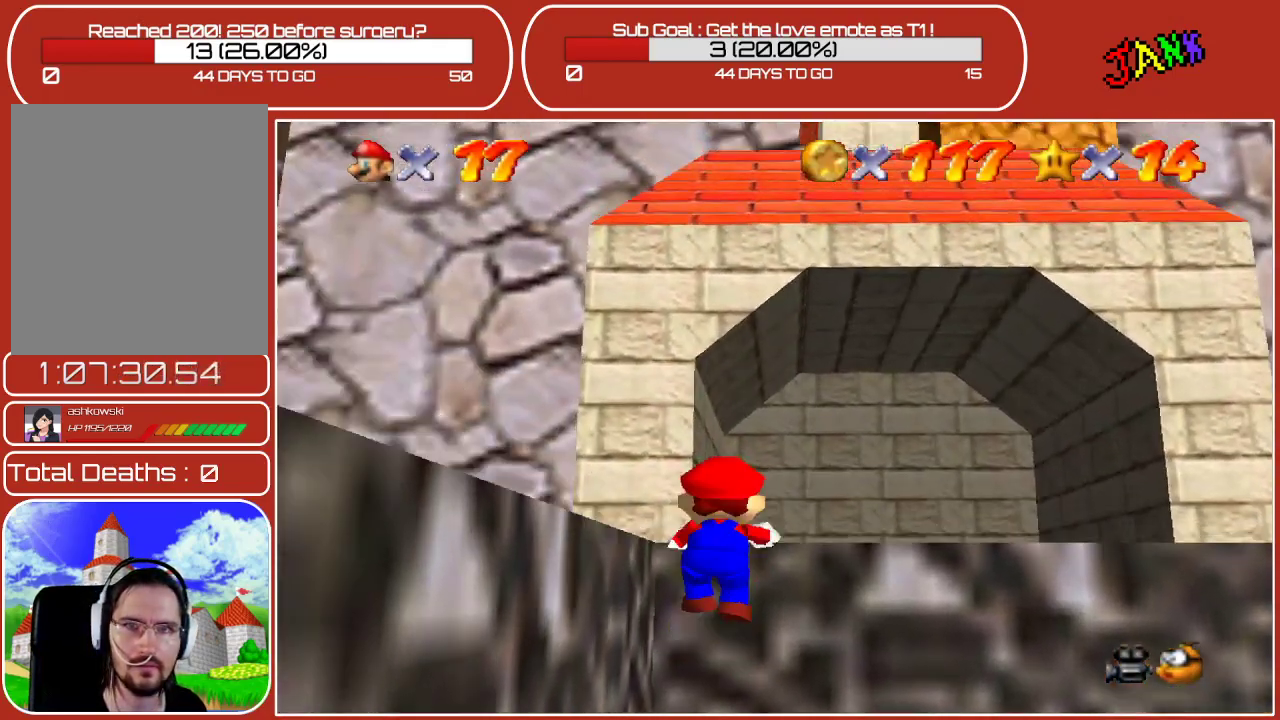
Gameplay with a controller (Nintendo layout); each line is a JSON object with the inputs held at the frame after it. "events" lists button and stick changes between this image and that frame as [ms after this image, input, new state], when the widget could be followed in between. Not read: L3 R3.
{"buttons": [], "left_stick": "left", "events": [[83, "A", "up"]]}
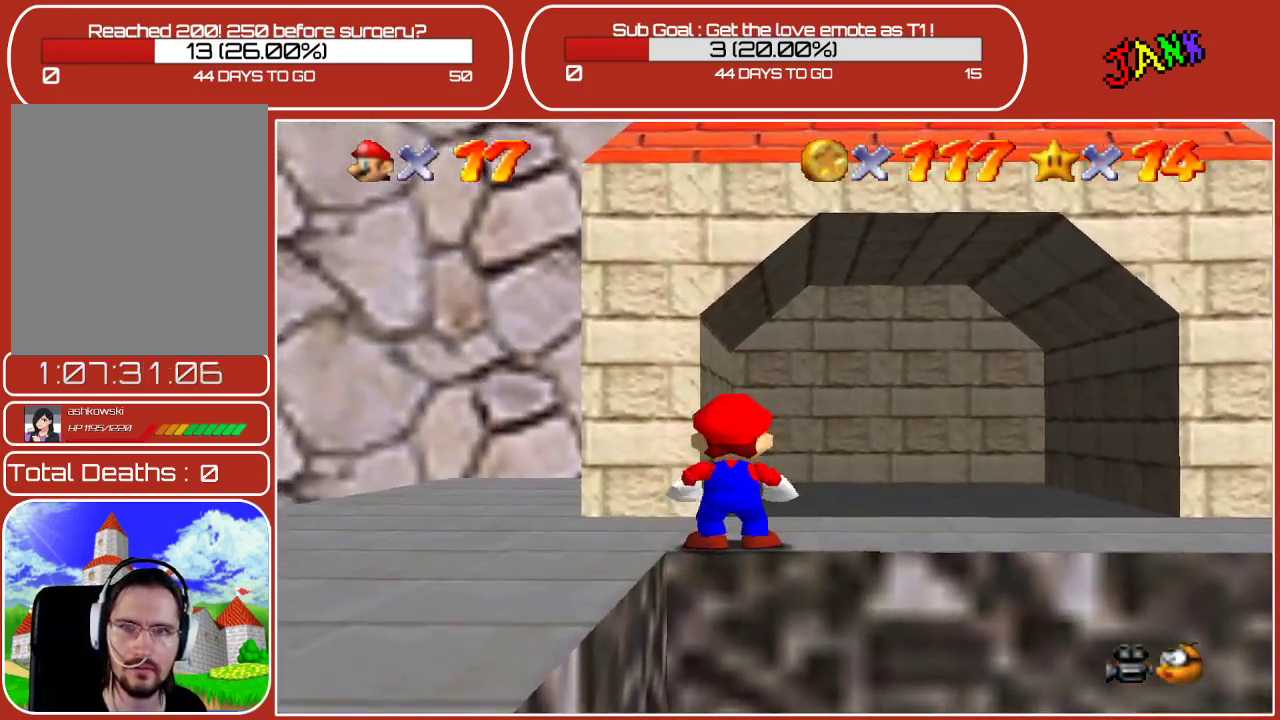
{"buttons": [], "left_stick": "center", "events": [[33, "left_stick", "down-left"], [183, "C_RIGHT", "down"], [300, "left_stick", "center"], [350, "C_RIGHT", "up"]]}
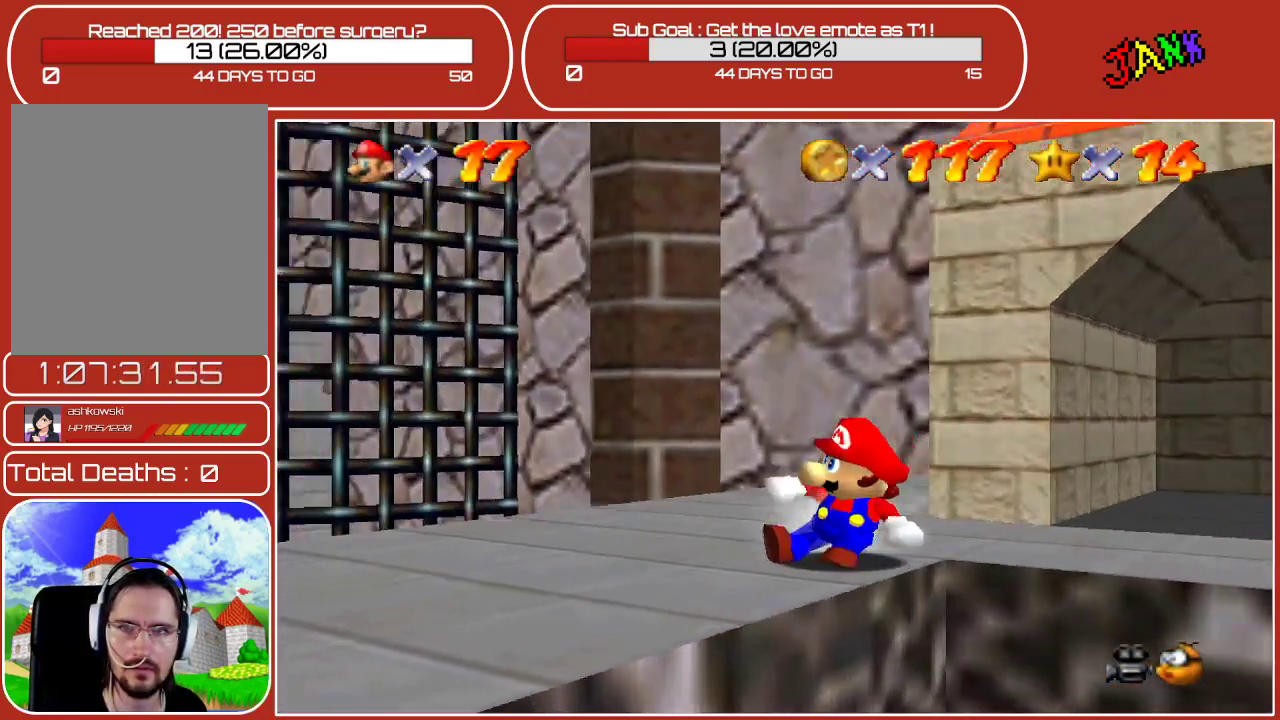
{"buttons": [], "left_stick": "center", "events": [[233, "C_RIGHT", "down"], [383, "C_RIGHT", "up"]]}
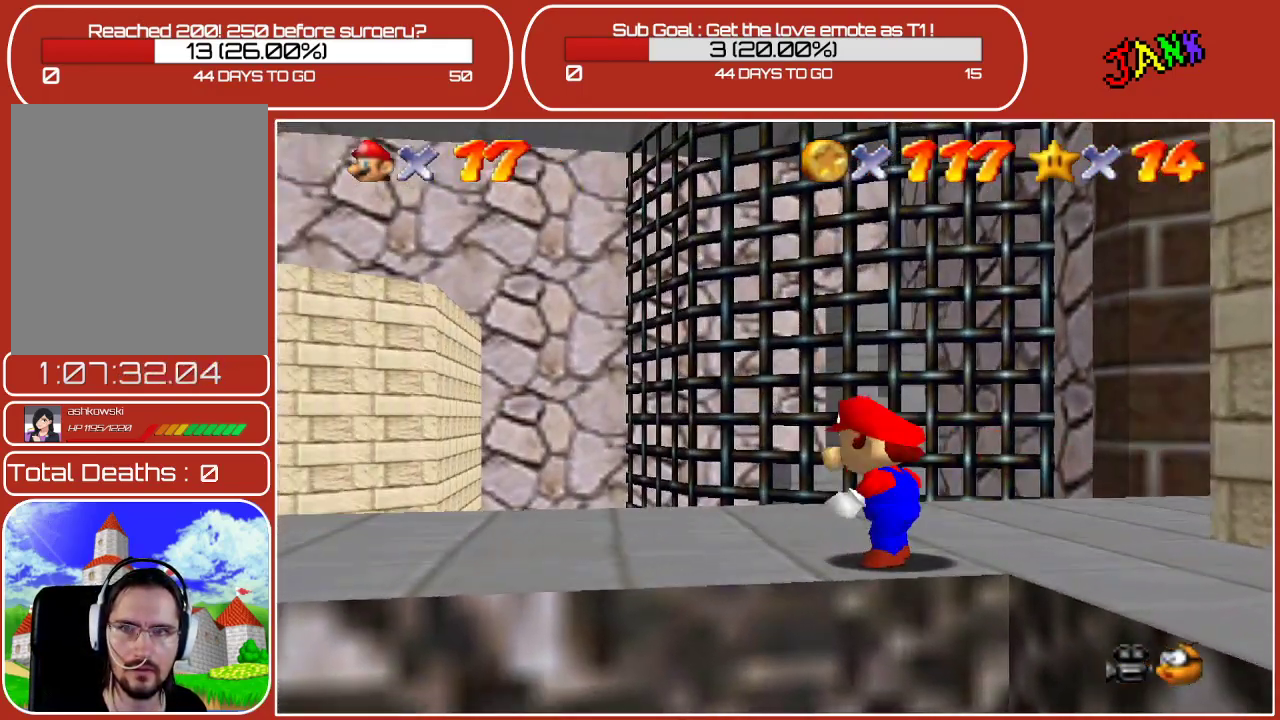
{"buttons": [], "left_stick": "center", "events": []}
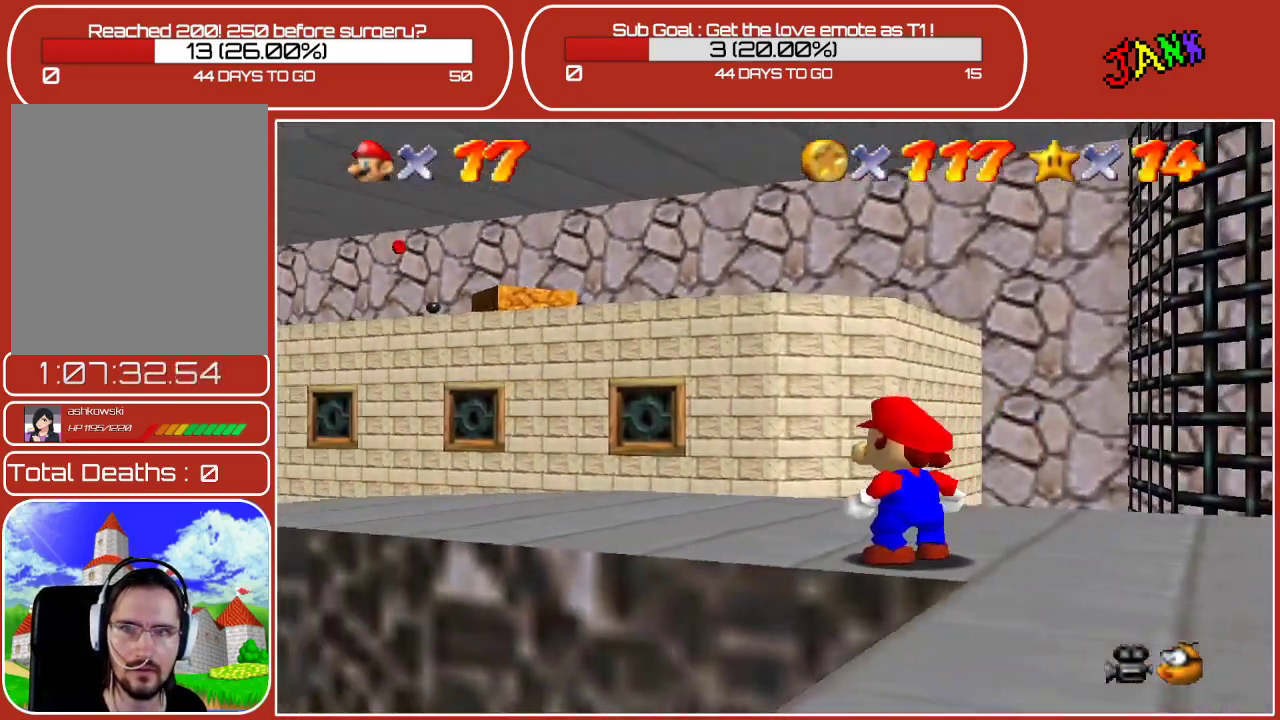
{"buttons": ["C_LEFT"], "left_stick": "right", "events": [[117, "C_LEFT", "down"], [283, "C_LEFT", "up"], [417, "left_stick", "right"], [483, "C_LEFT", "down"]]}
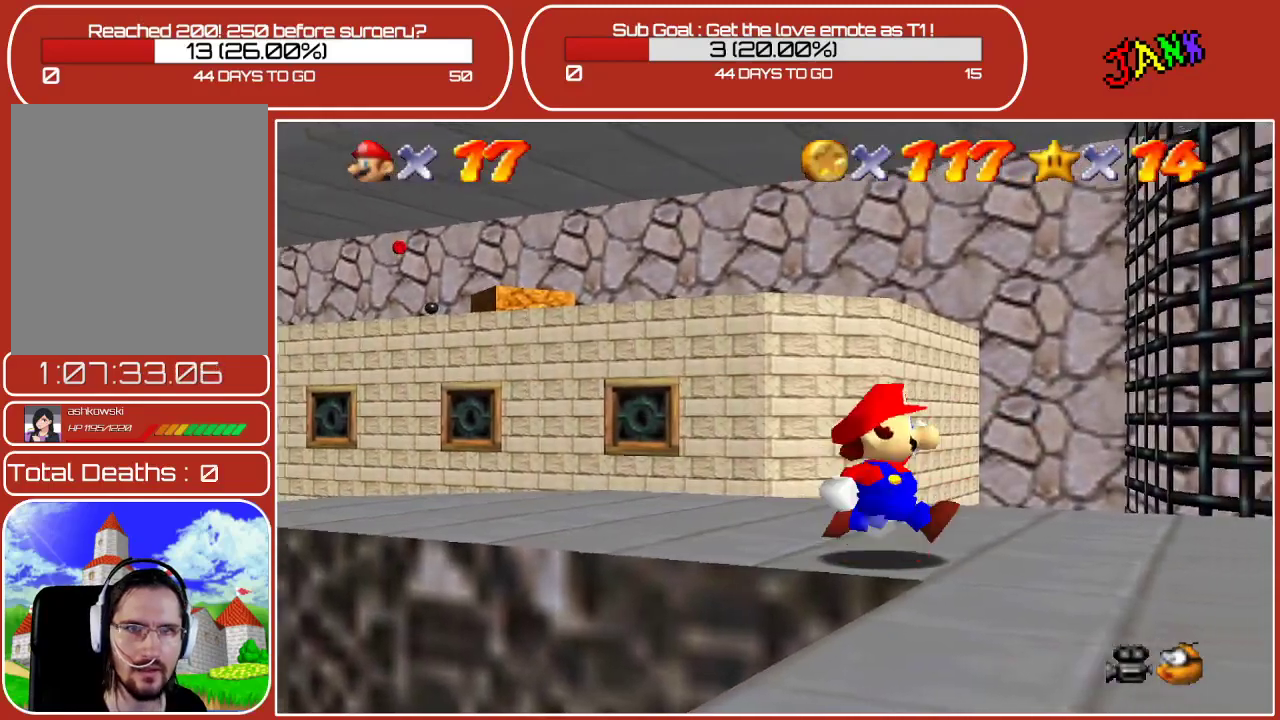
{"buttons": ["C_LEFT"], "left_stick": "up-right", "events": [[150, "C_LEFT", "up"], [350, "left_stick", "up-right"], [433, "C_LEFT", "down"]]}
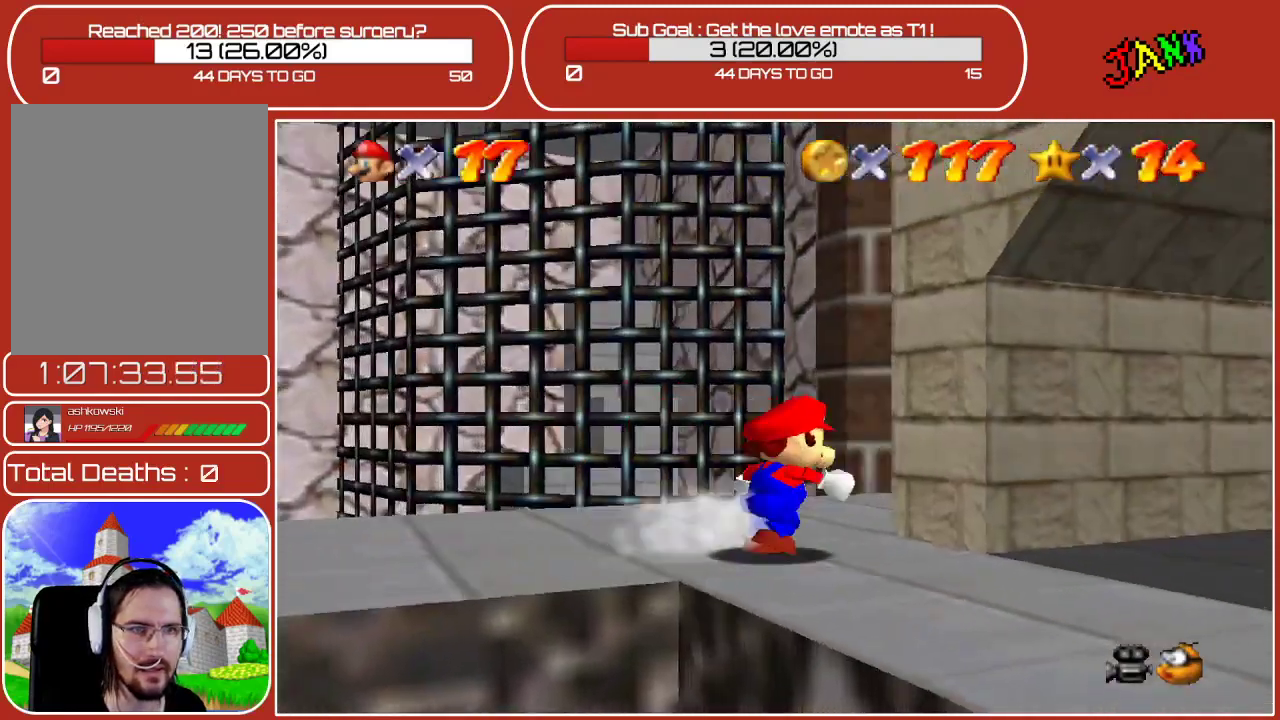
{"buttons": [], "left_stick": "up", "events": [[100, "left_stick", "up-left"], [133, "C_LEFT", "up"], [200, "left_stick", "up"]]}
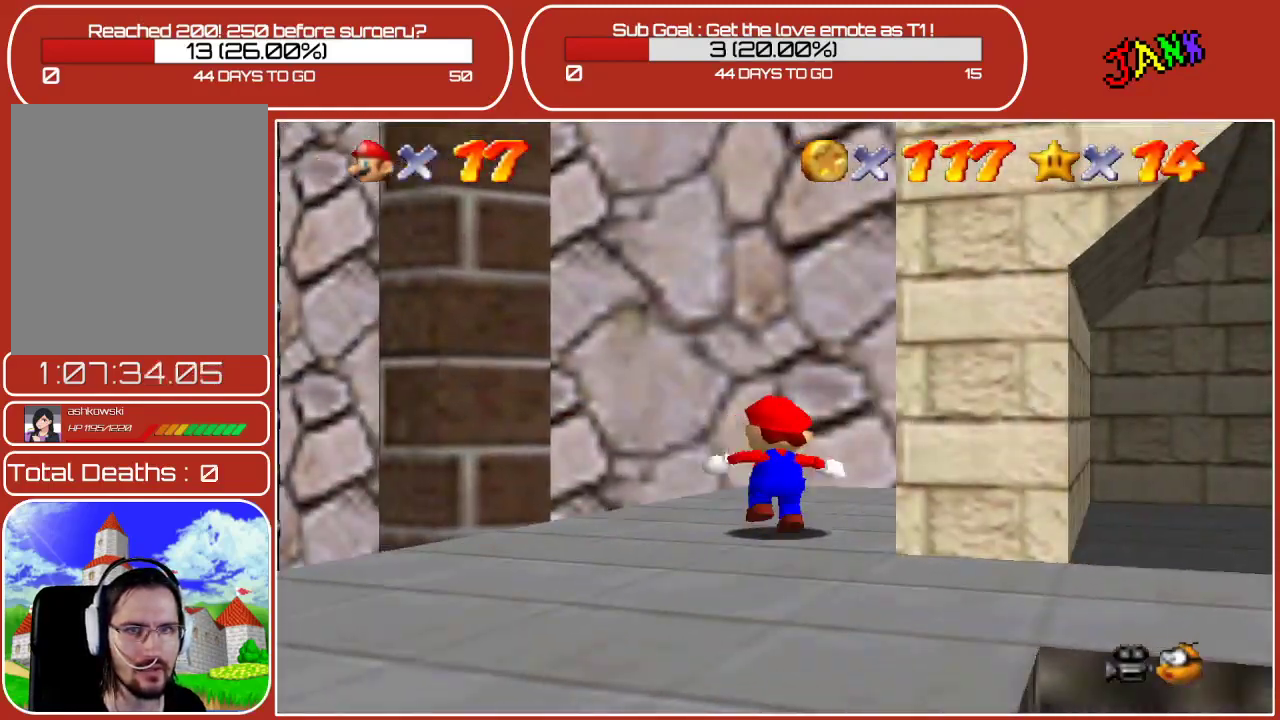
{"buttons": [], "left_stick": "up-right", "events": [[33, "C_LEFT", "down"], [167, "C_LEFT", "up"], [350, "left_stick", "up-right"]]}
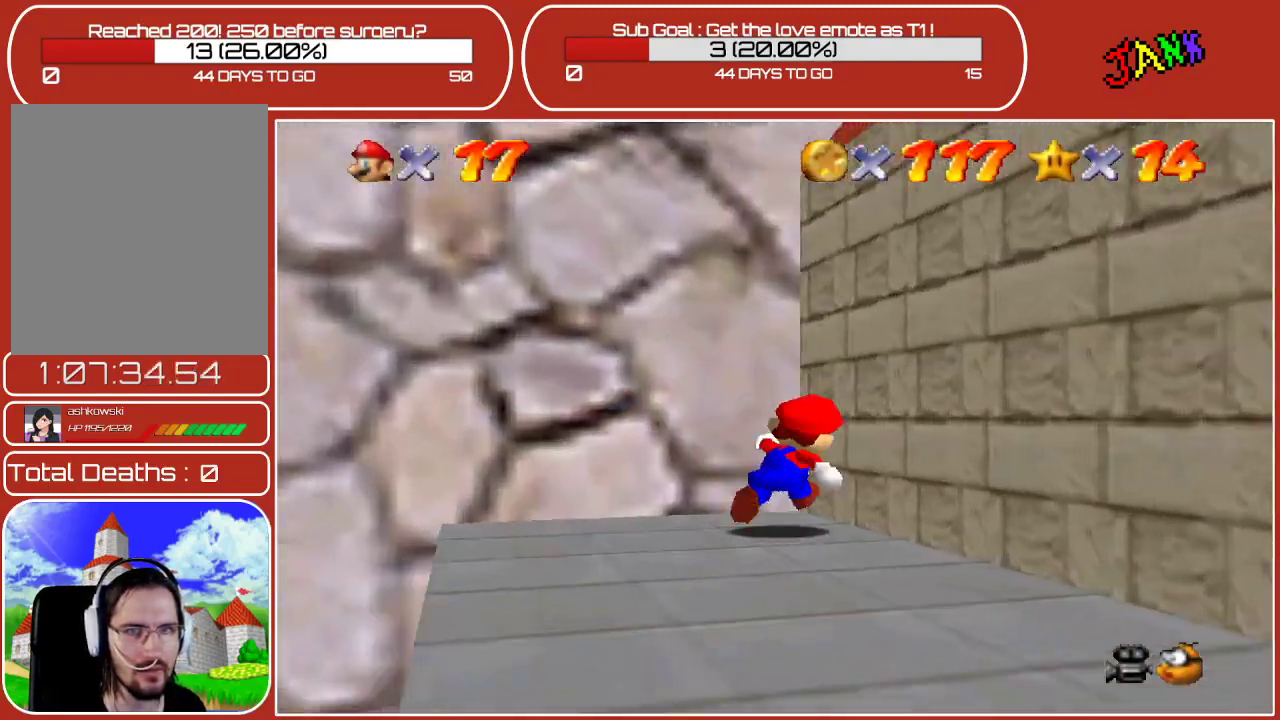
{"buttons": [], "left_stick": "down", "events": [[50, "left_stick", "center"], [283, "left_stick", "down"]]}
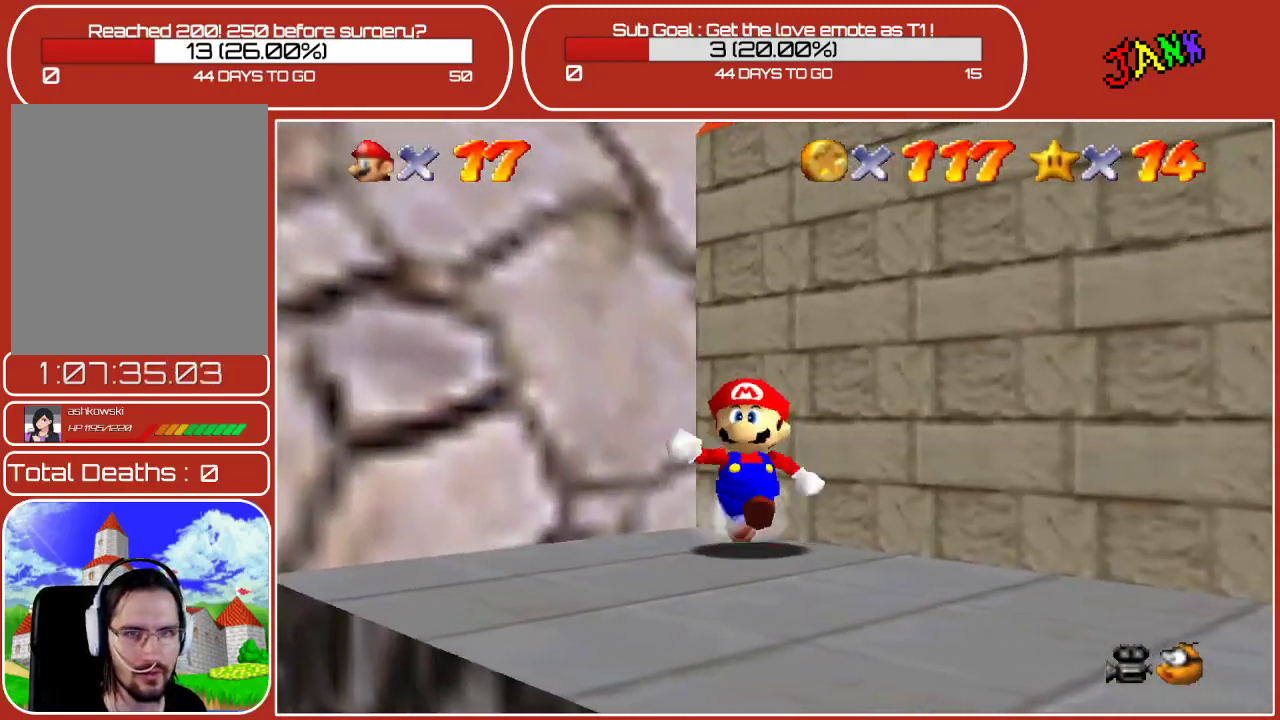
{"buttons": ["A", "Z"], "left_stick": "up-right", "events": [[83, "left_stick", "center"], [133, "Z", "down"], [317, "A", "down"], [450, "left_stick", "up-right"]]}
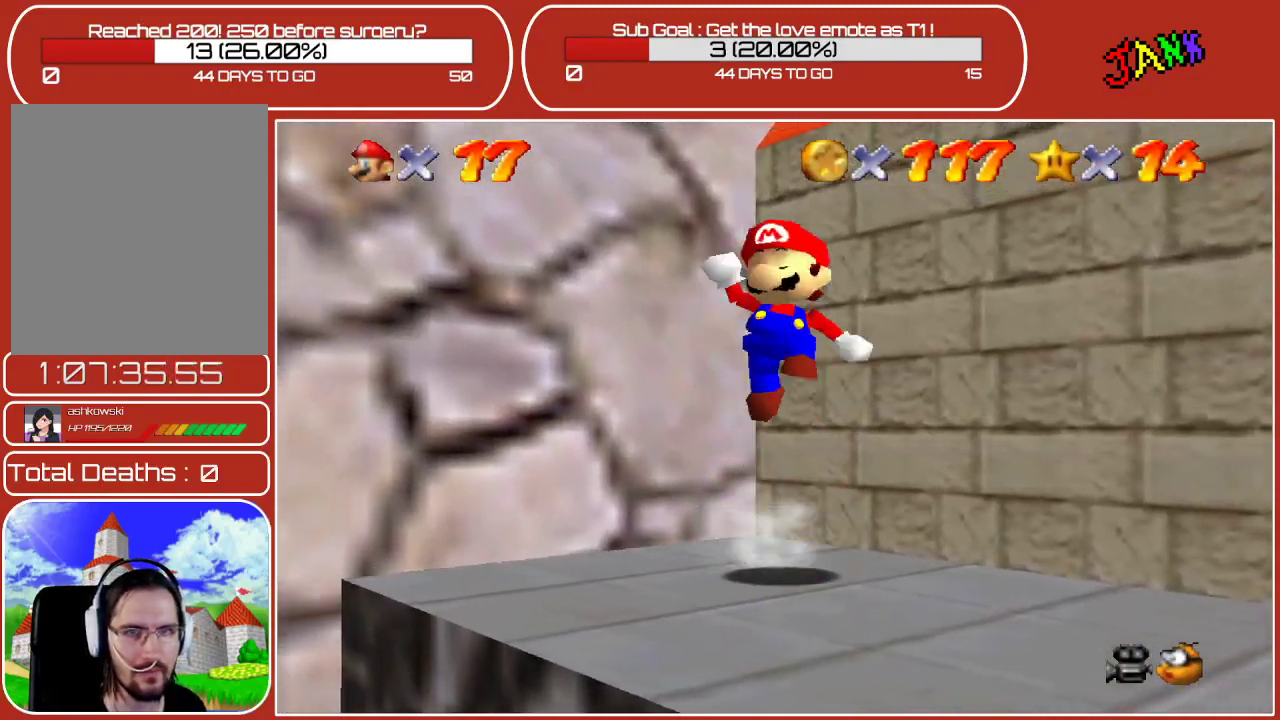
{"buttons": [], "left_stick": "down", "events": [[283, "A", "up"], [300, "Z", "up"], [350, "left_stick", "center"], [450, "left_stick", "down"]]}
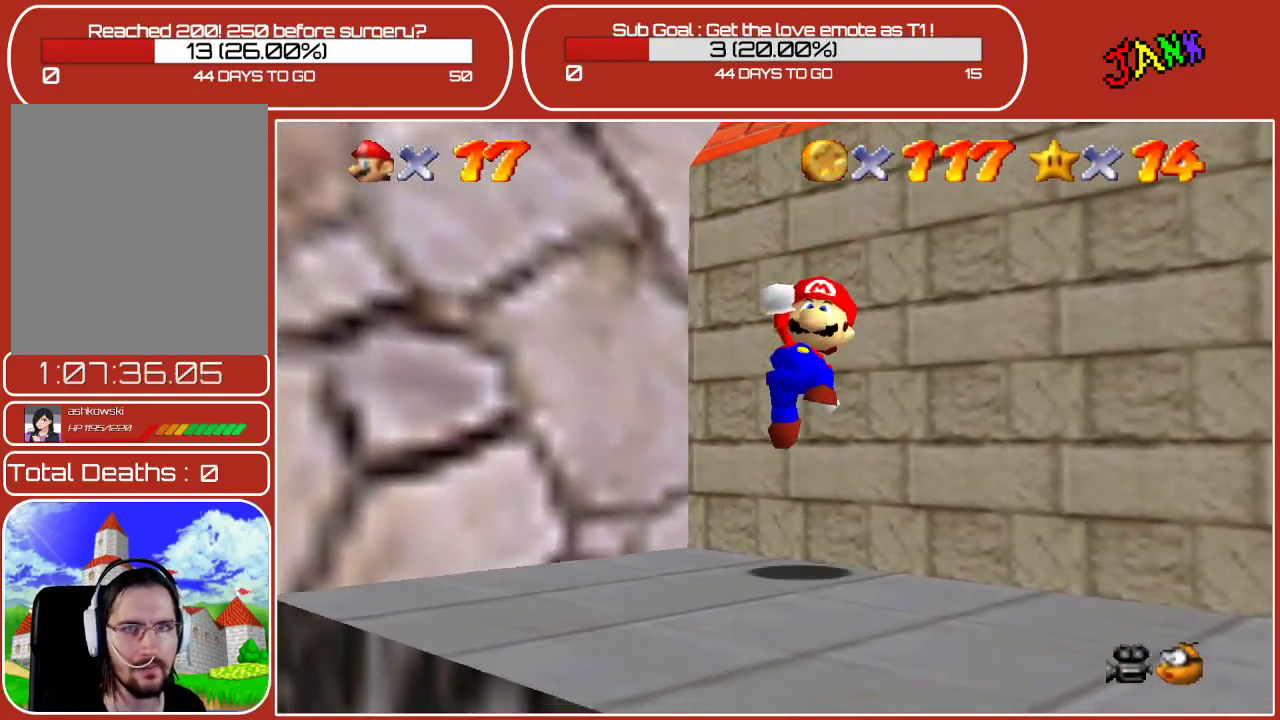
{"buttons": ["Z"], "left_stick": "center", "events": [[200, "left_stick", "center"], [450, "Z", "down"]]}
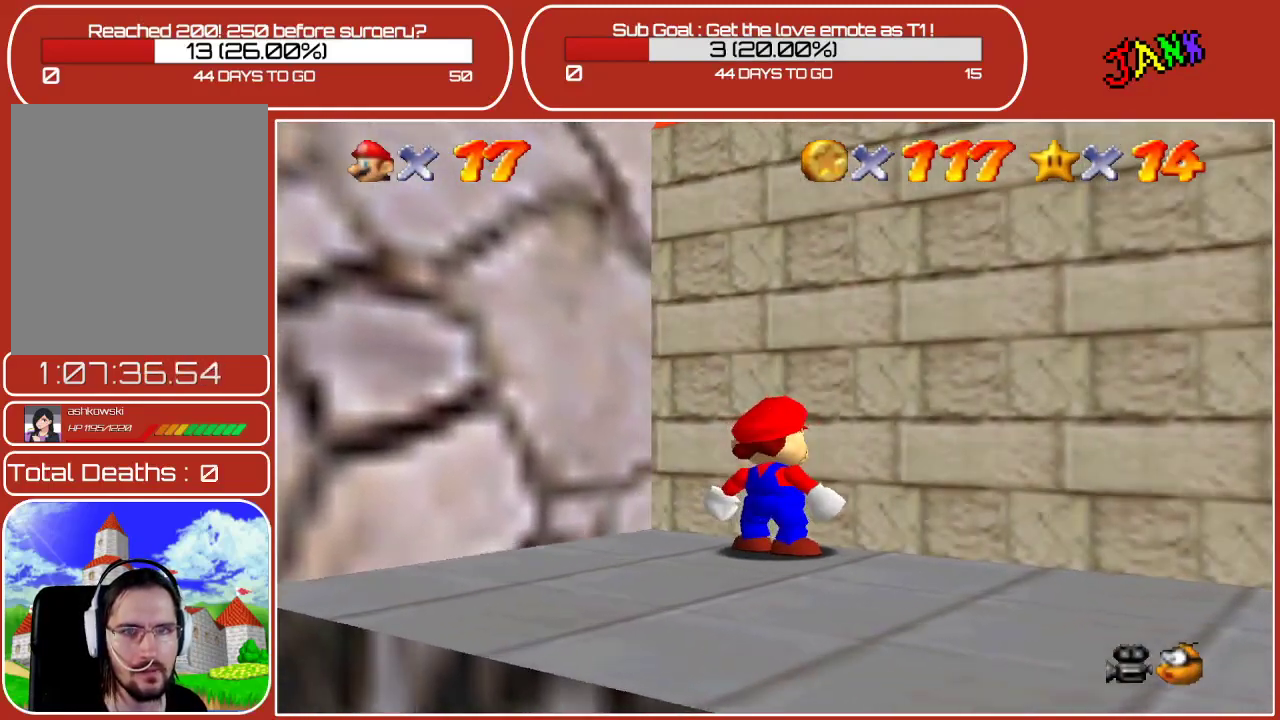
{"buttons": [], "left_stick": "center", "events": [[200, "Z", "up"], [200, "left_stick", "down"], [467, "left_stick", "center"]]}
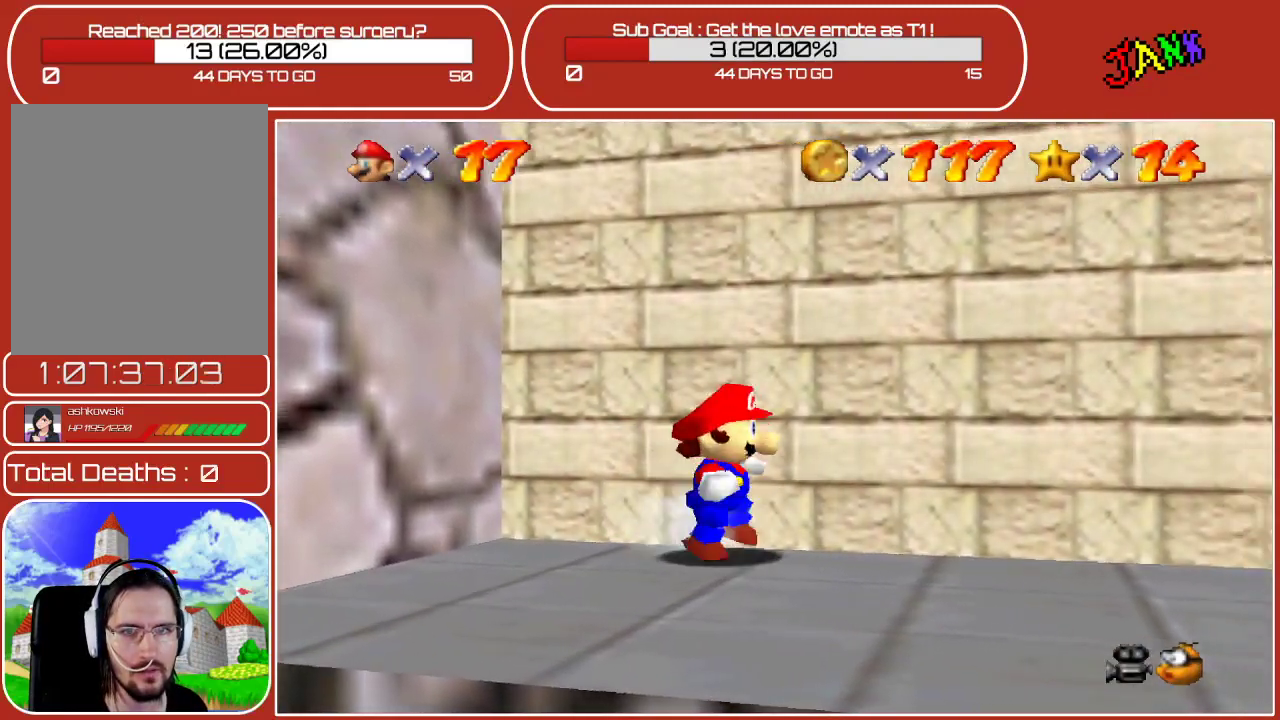
{"buttons": [], "left_stick": "center", "events": [[133, "left_stick", "down-left"], [183, "left_stick", "down"], [400, "left_stick", "center"]]}
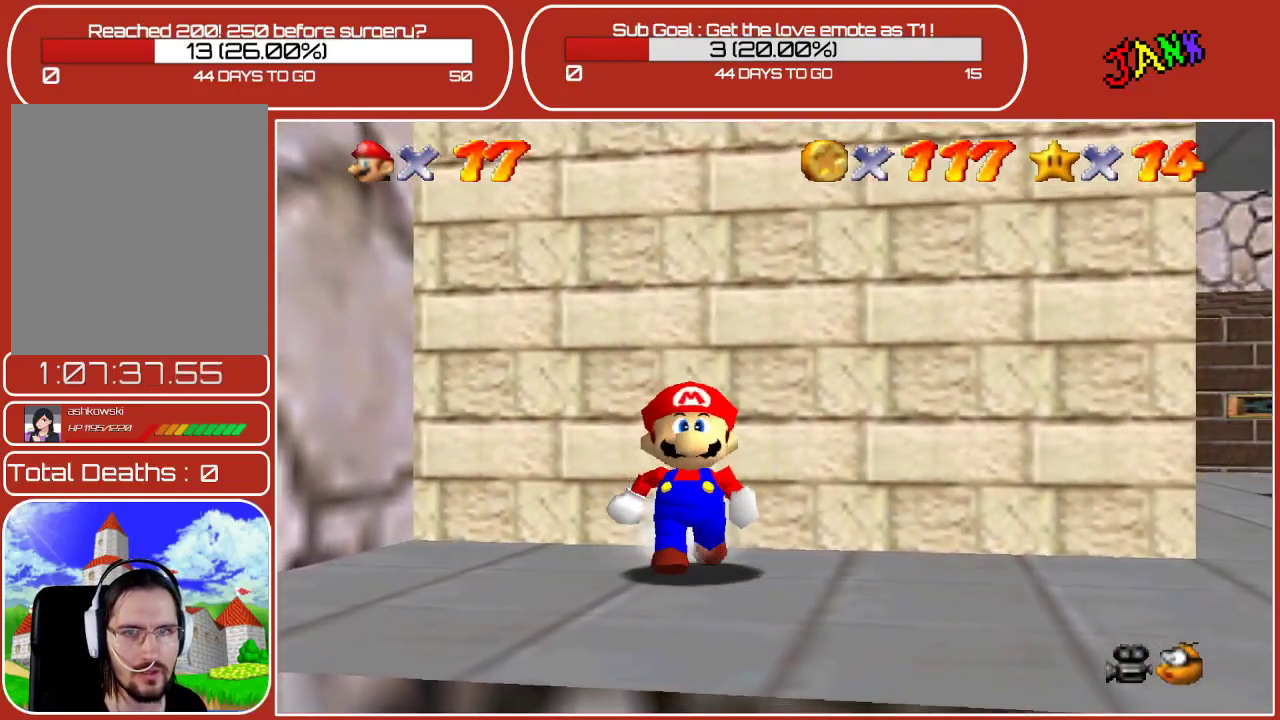
{"buttons": ["A", "Z"], "left_stick": "center", "events": [[83, "Z", "down"], [433, "A", "down"]]}
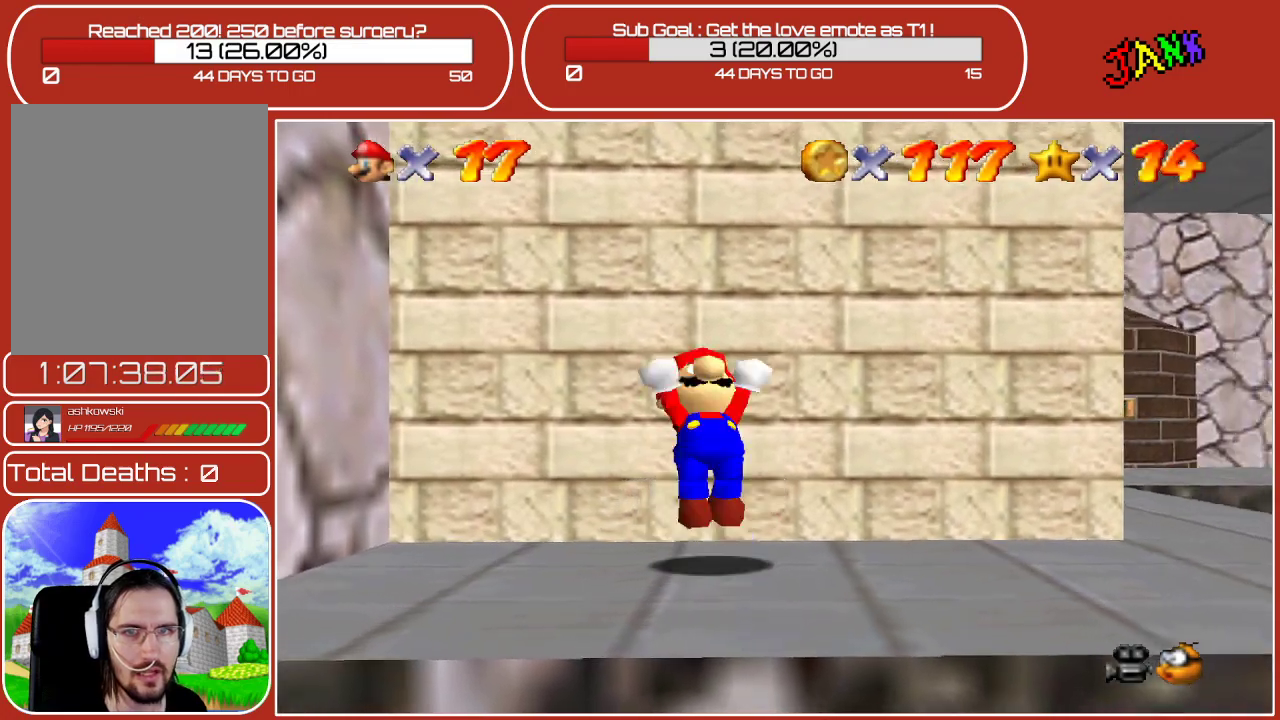
{"buttons": ["A", "Z"], "left_stick": "up", "events": [[17, "left_stick", "up"]]}
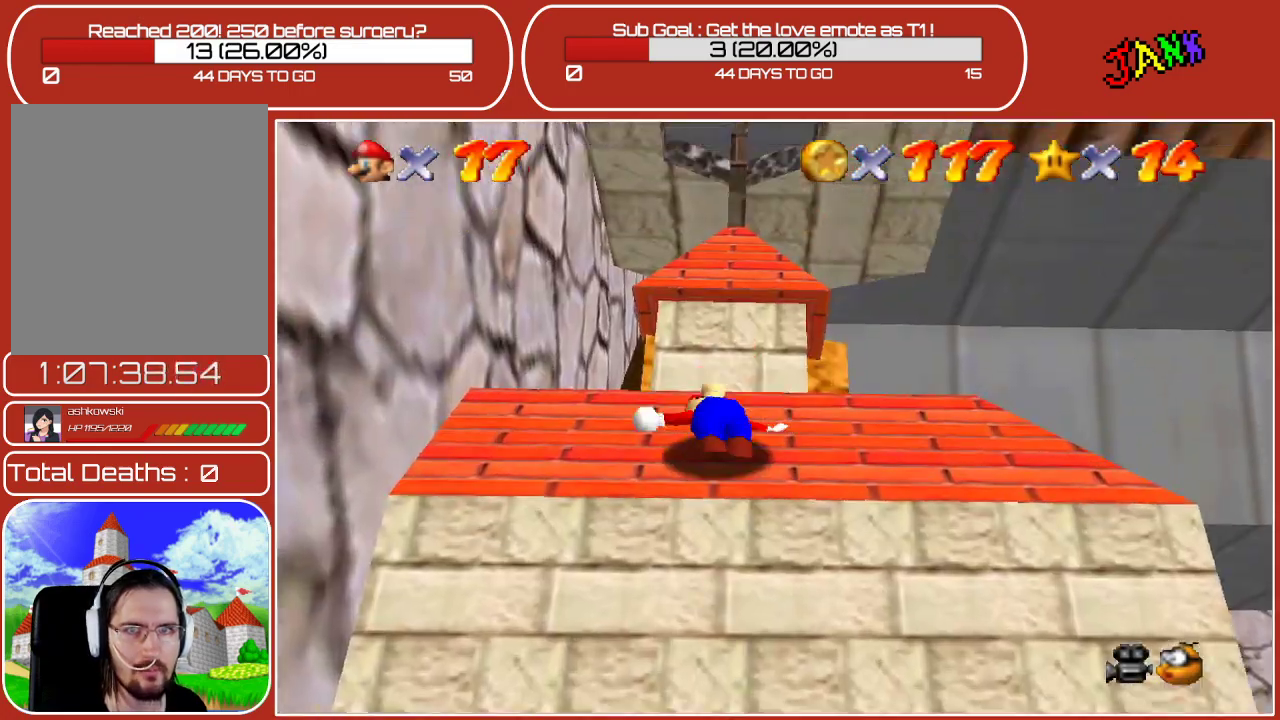
{"buttons": [], "left_stick": "up", "events": [[17, "A", "up"], [83, "Z", "up"], [200, "A", "down"], [350, "A", "up"]]}
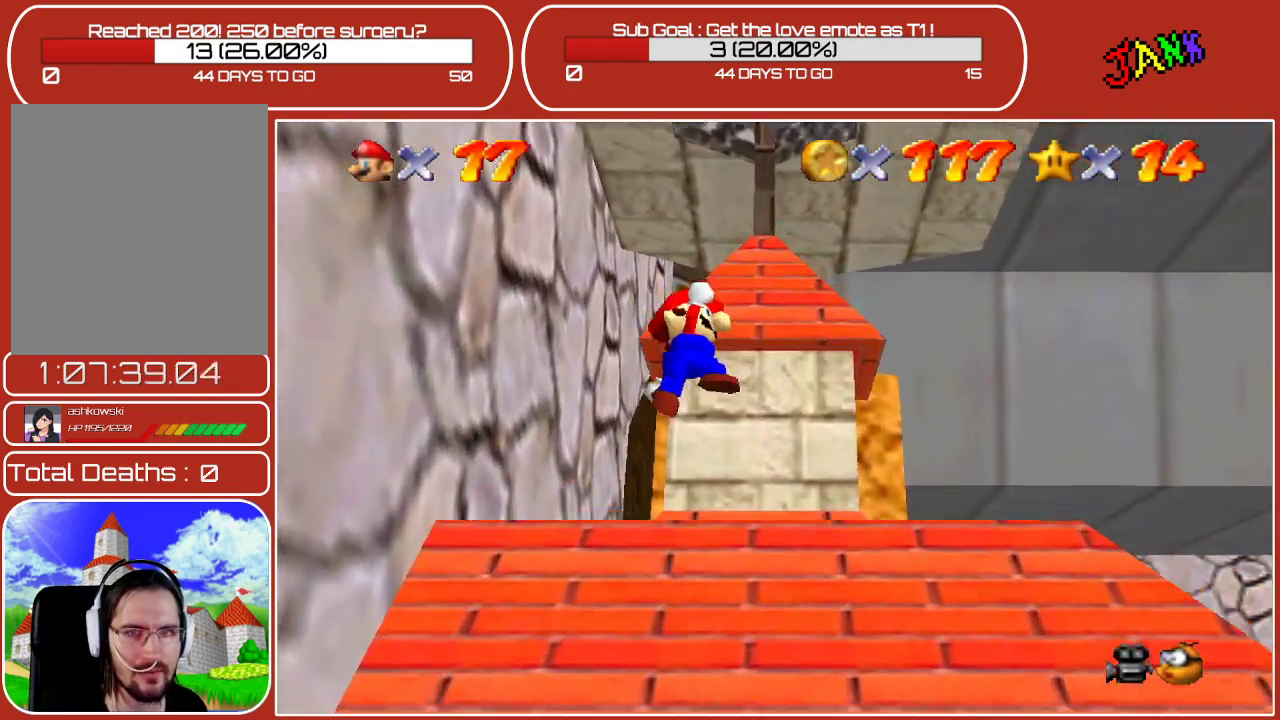
{"buttons": [], "left_stick": "center", "events": [[333, "left_stick", "center"]]}
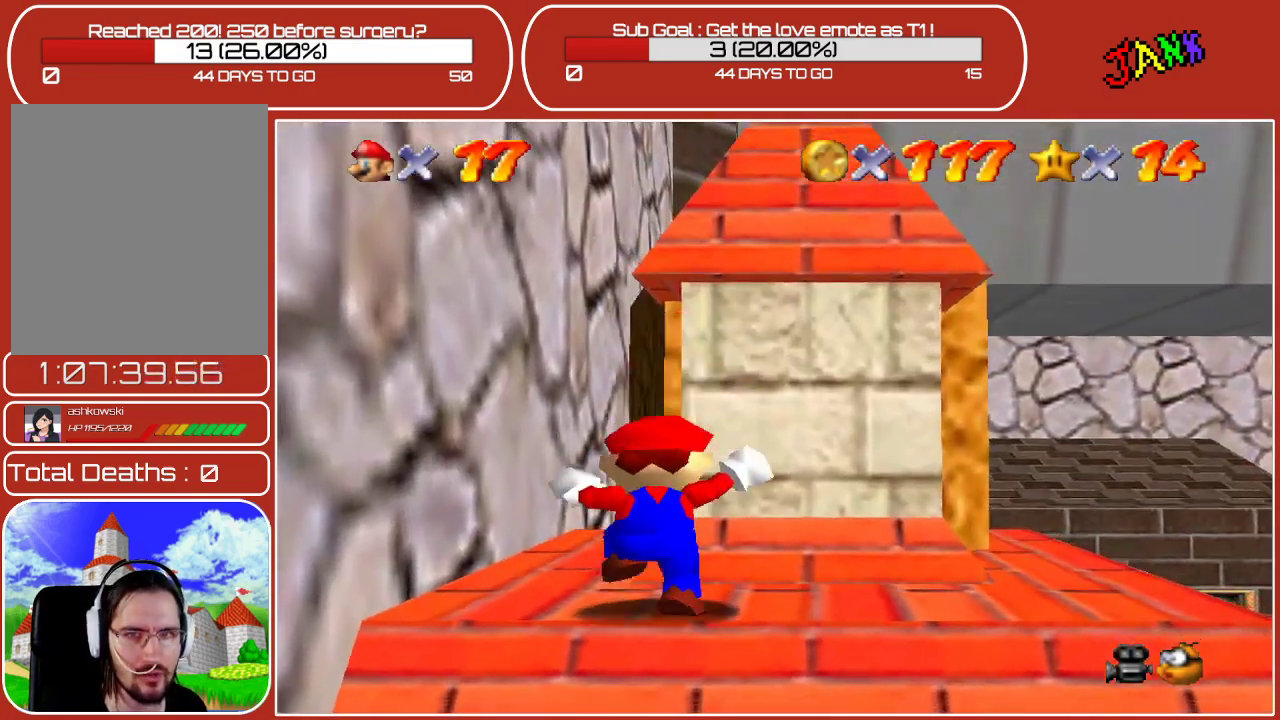
{"buttons": ["A"], "left_stick": "up", "events": [[50, "left_stick", "up-right"], [233, "left_stick", "center"], [333, "left_stick", "up"], [433, "A", "down"]]}
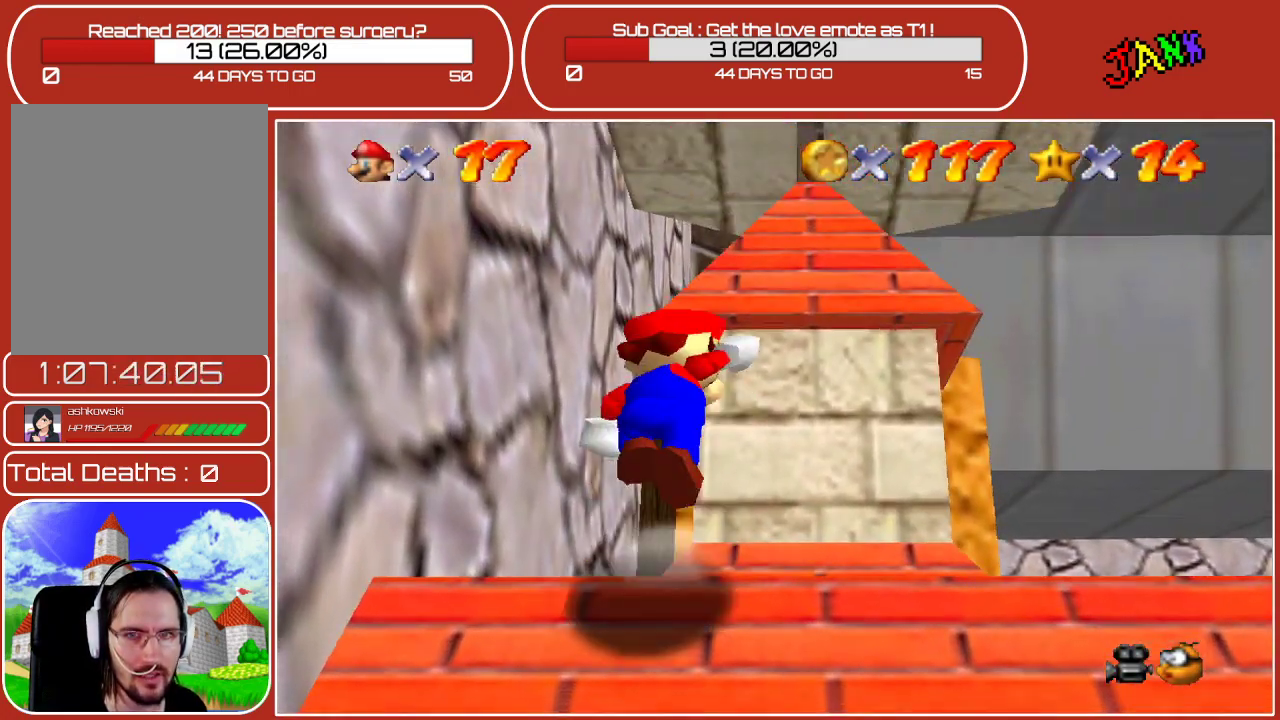
{"buttons": [], "left_stick": "up-right", "events": [[100, "A", "up"], [267, "left_stick", "center"], [433, "left_stick", "up-right"]]}
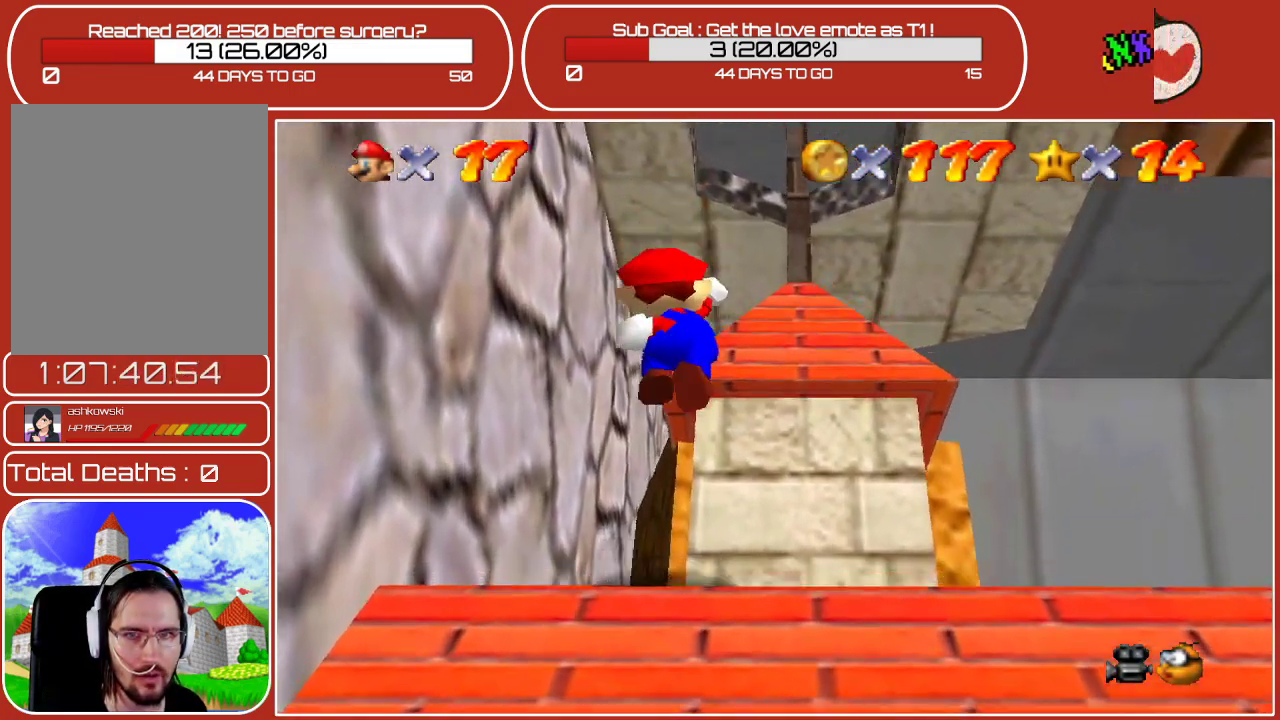
{"buttons": [], "left_stick": "center", "events": [[150, "left_stick", "center"]]}
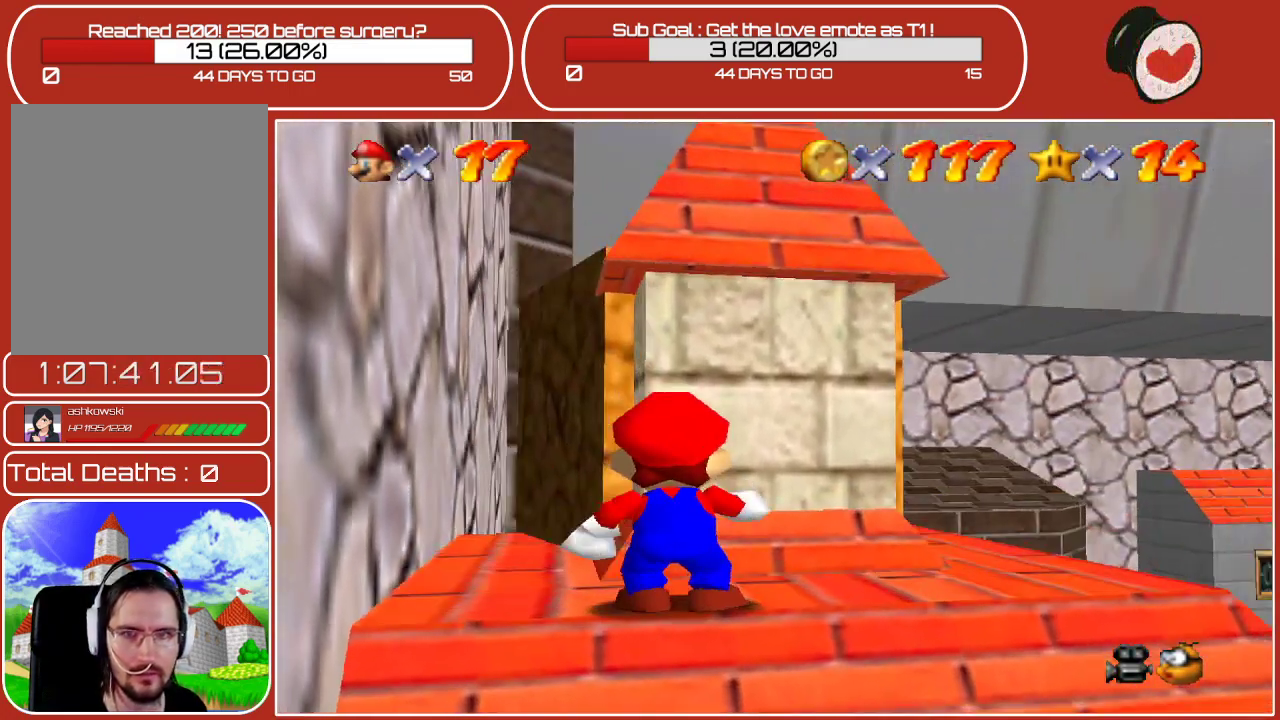
{"buttons": [], "left_stick": "down", "events": [[33, "left_stick", "down"], [167, "left_stick", "center"], [483, "left_stick", "down"]]}
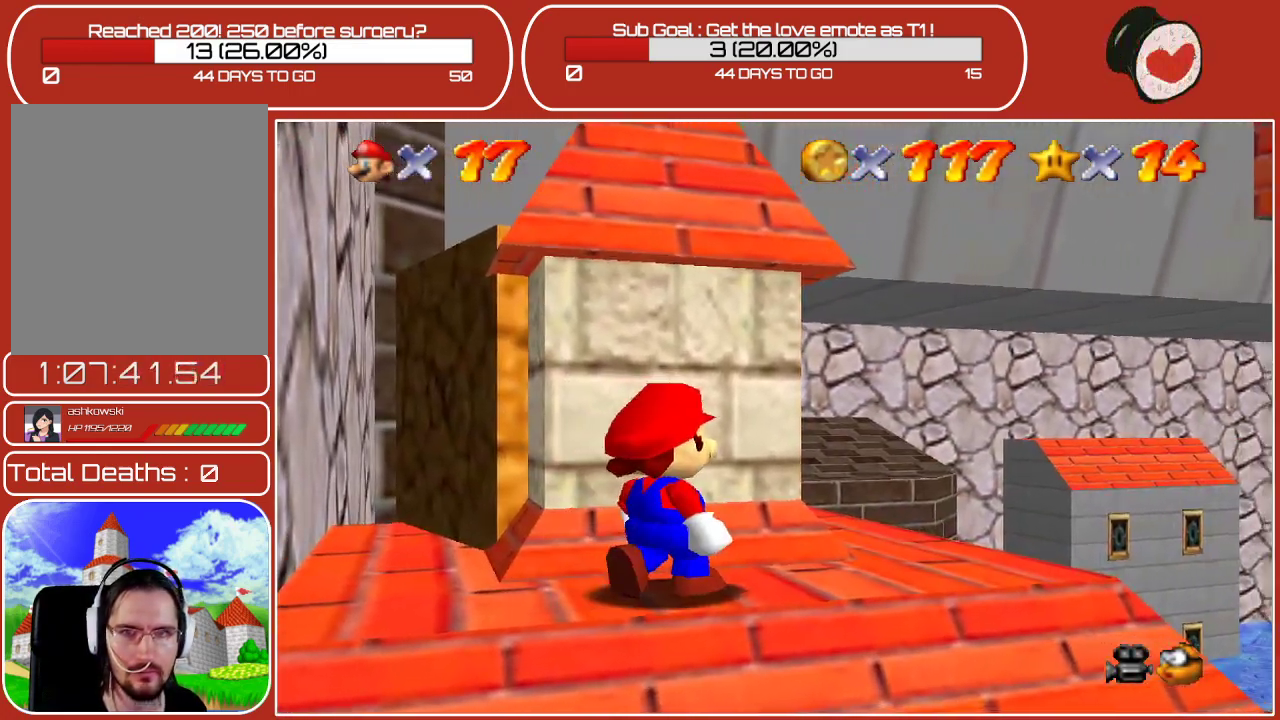
{"buttons": [], "left_stick": "center", "events": [[83, "left_stick", "center"], [383, "left_stick", "down"], [483, "left_stick", "center"]]}
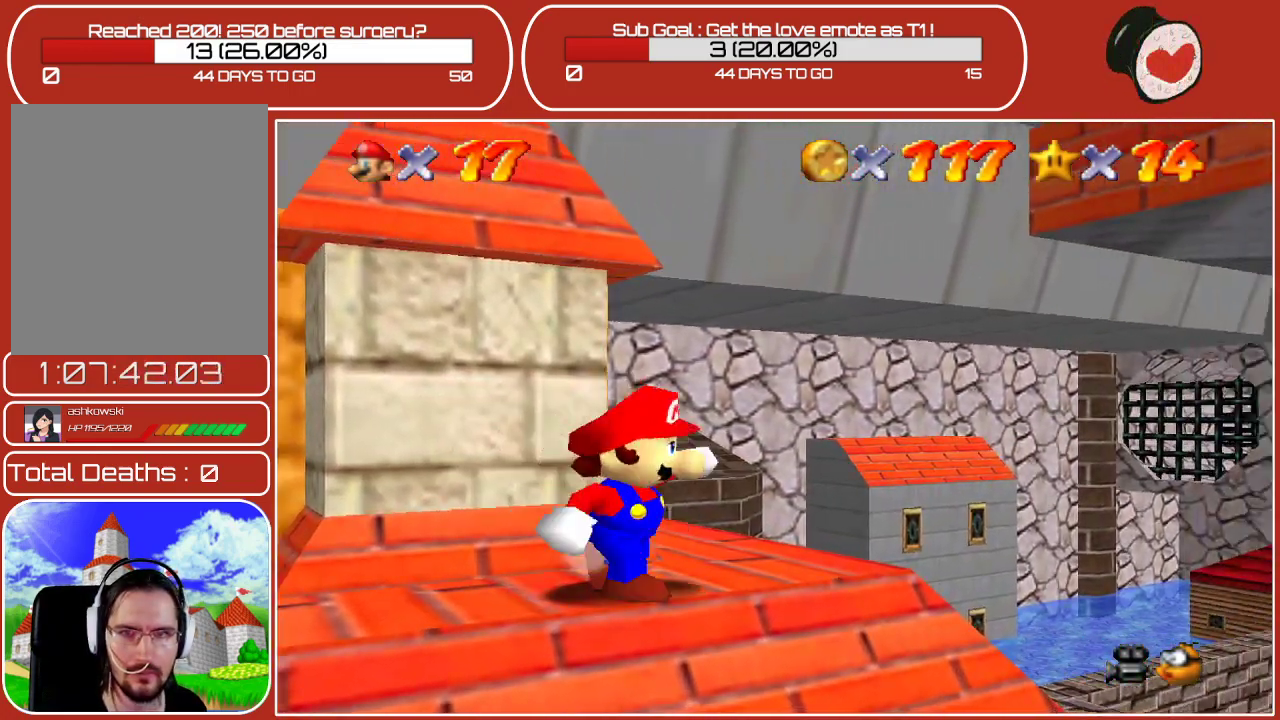
{"buttons": ["A", "Z"], "left_stick": "center", "events": [[283, "Z", "down"], [350, "A", "down"]]}
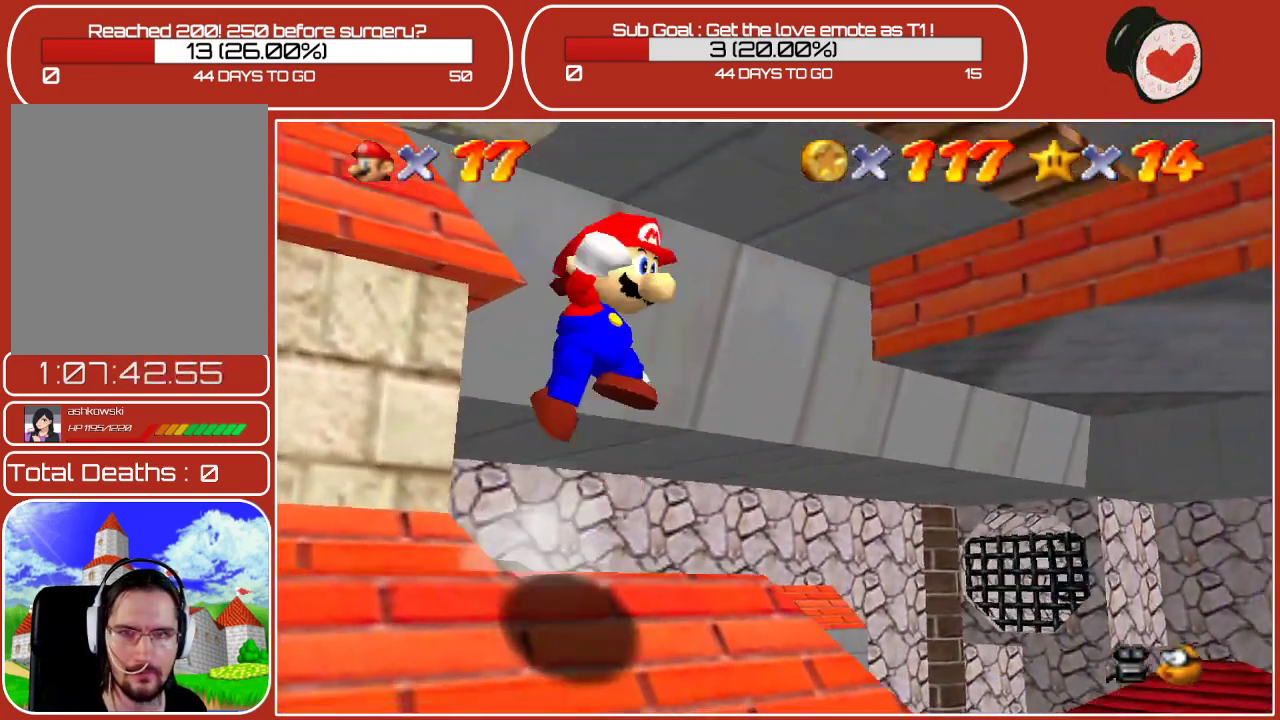
{"buttons": ["A", "Z"], "left_stick": "up-left", "events": [[67, "left_stick", "up-left"]]}
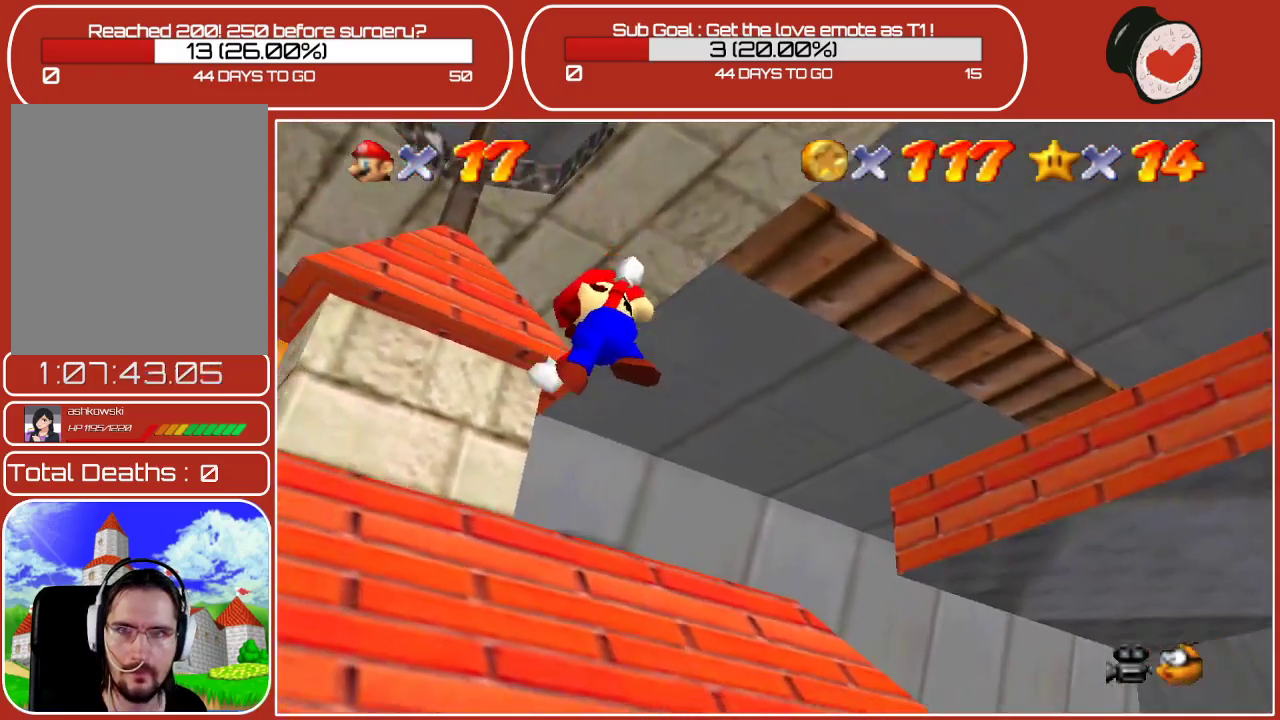
{"buttons": [], "left_stick": "down", "events": [[50, "A", "up"], [67, "Z", "up"], [117, "left_stick", "center"], [450, "left_stick", "down"]]}
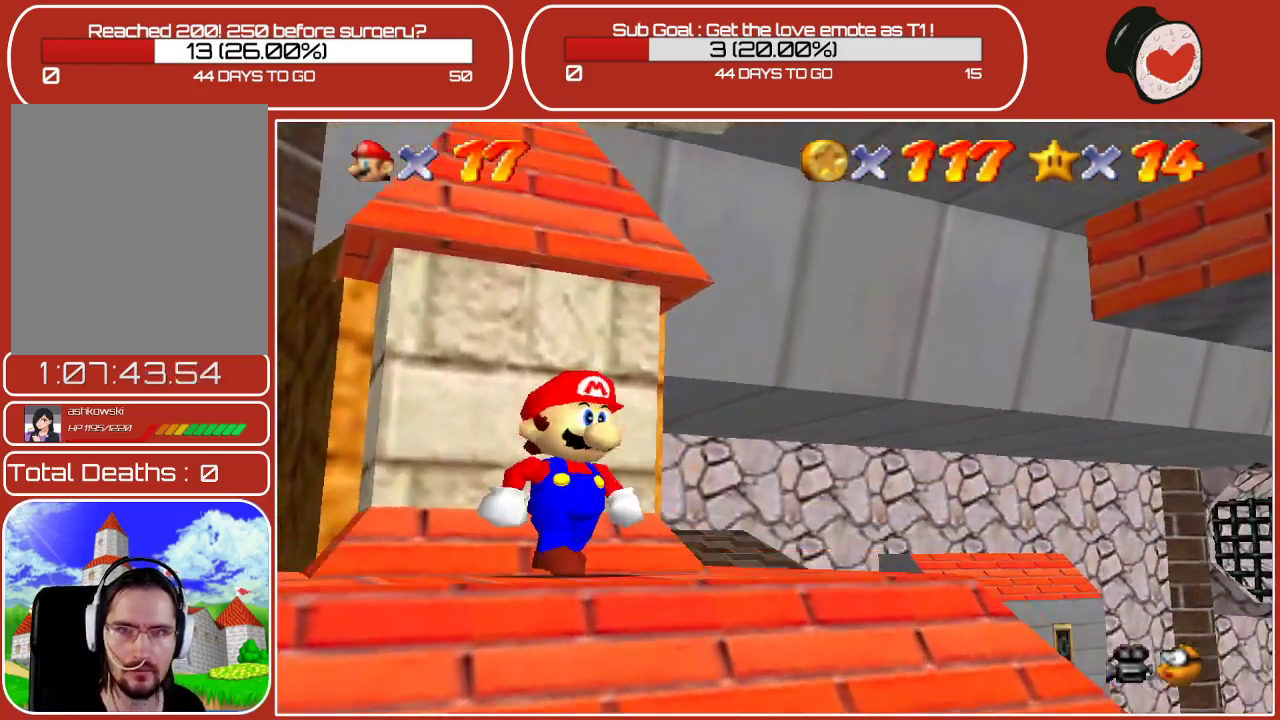
{"buttons": ["Z"], "left_stick": "center", "events": [[150, "left_stick", "center"], [450, "Z", "down"]]}
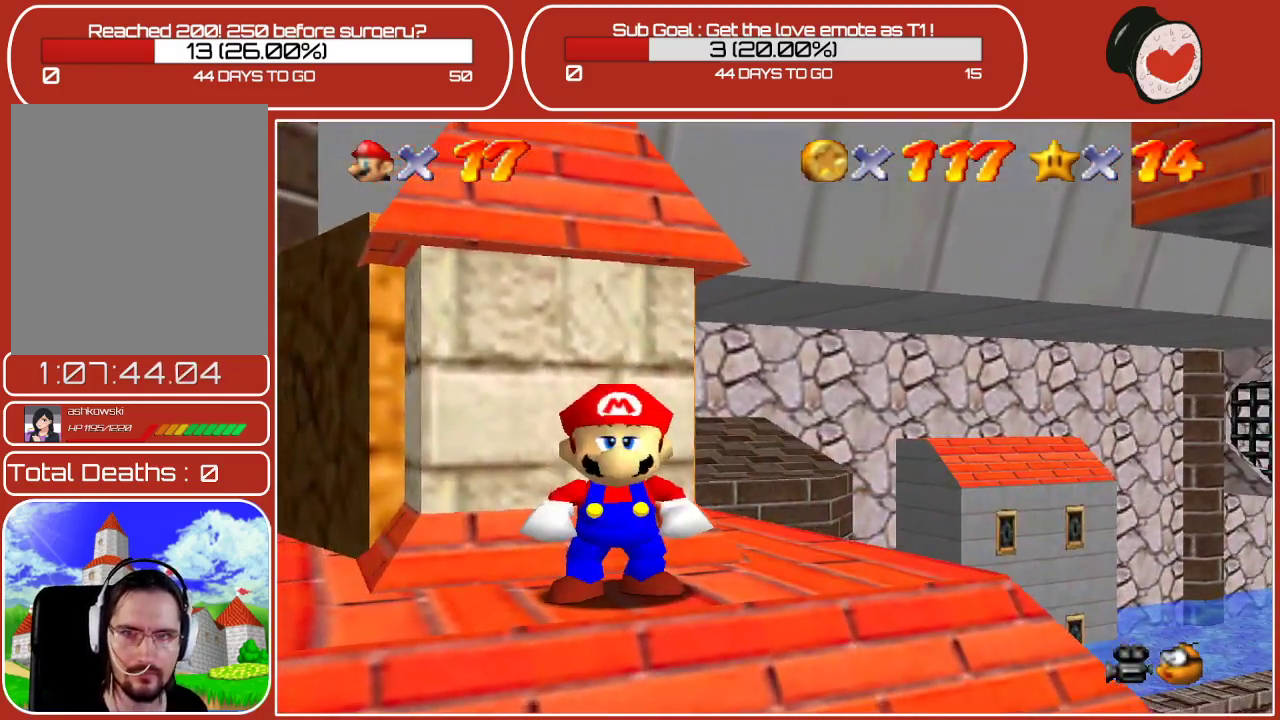
{"buttons": ["A", "Z"], "left_stick": "up-left", "events": [[183, "A", "down"], [450, "left_stick", "up-left"]]}
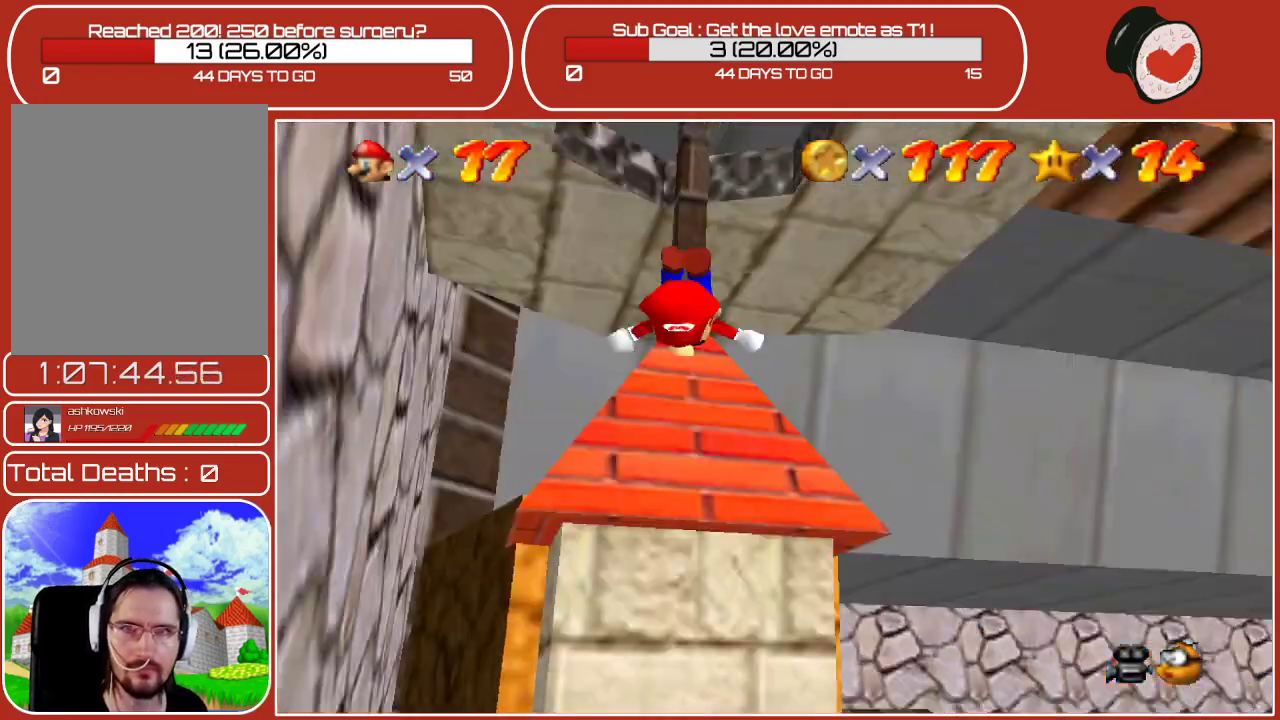
{"buttons": [], "left_stick": "up", "events": [[217, "A", "up"], [267, "left_stick", "up"], [300, "Z", "up"]]}
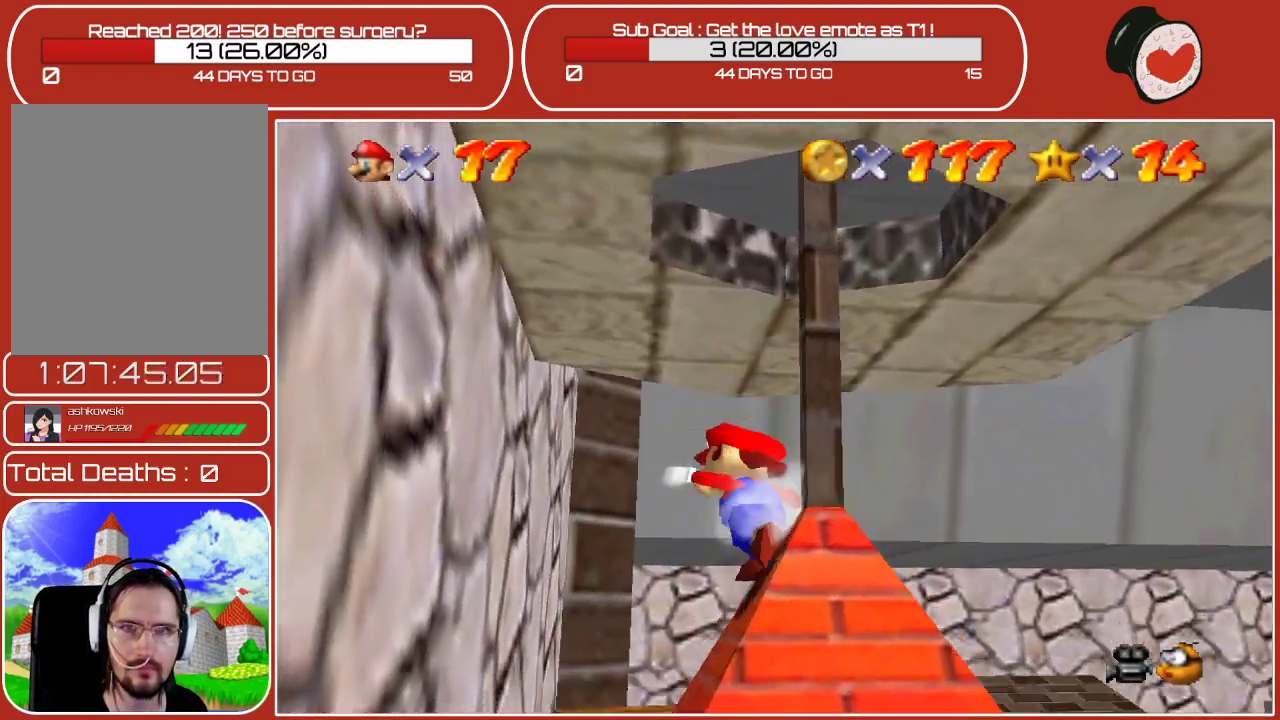
{"buttons": ["A"], "left_stick": "up-left", "events": [[33, "A", "down"], [67, "left_stick", "down-right"], [433, "A", "up"], [433, "left_stick", "down-left"], [500, "A", "down"], [500, "left_stick", "up-left"]]}